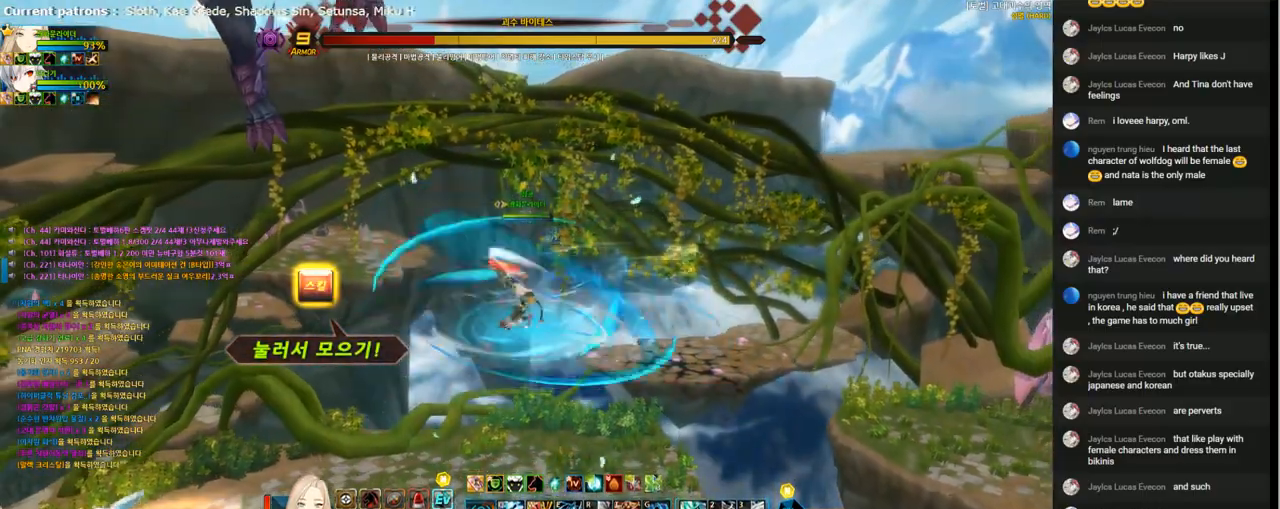
Gameplay with keyboard; each line is a JSON object with the keys held at the frame after it. "events" lists presses ("down") and releases ("up") of "1", "2", "3", "4", "5", "6", "a", "c", "d", "down", "e", "f", "g", "left", "q", "r", "right", "s", "shift", "space", "t", "up", "v", "w", "x" and "z" between this image and that frame as [ms after this image, input, new state], when the widget could be followed in between. No other keys are recorded. Mouse input is not recorded.
{"keys": ["2"], "events": []}
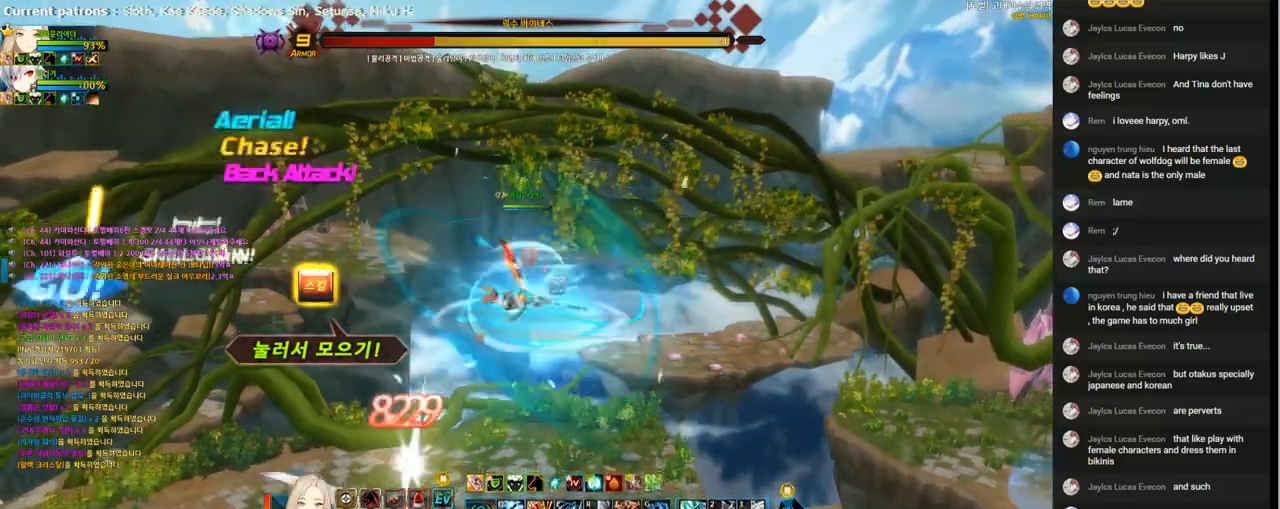
{"keys": ["2"], "events": []}
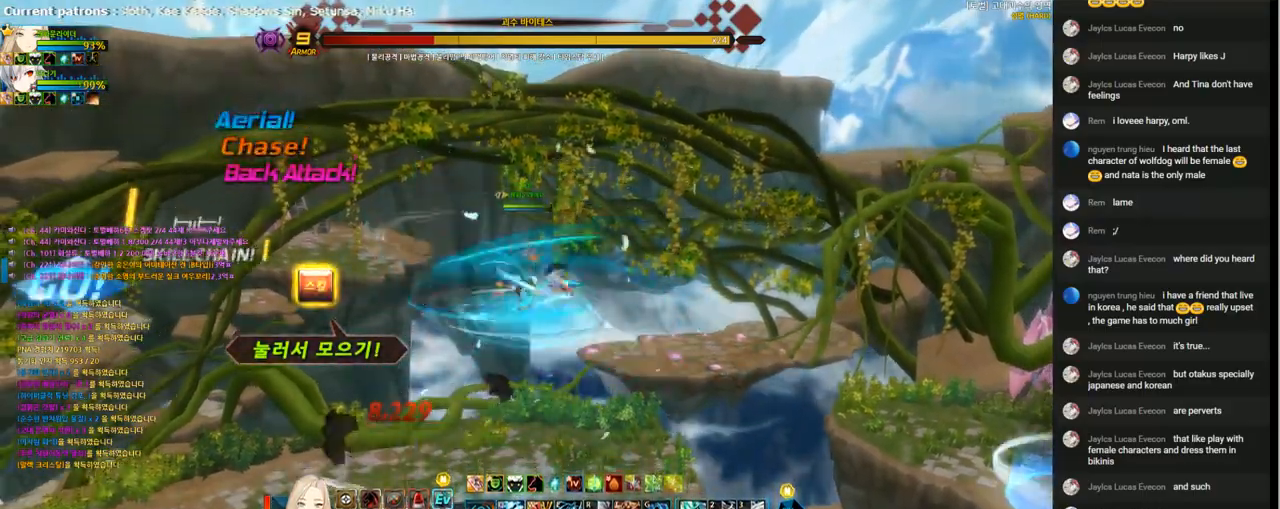
{"keys": ["2"], "events": []}
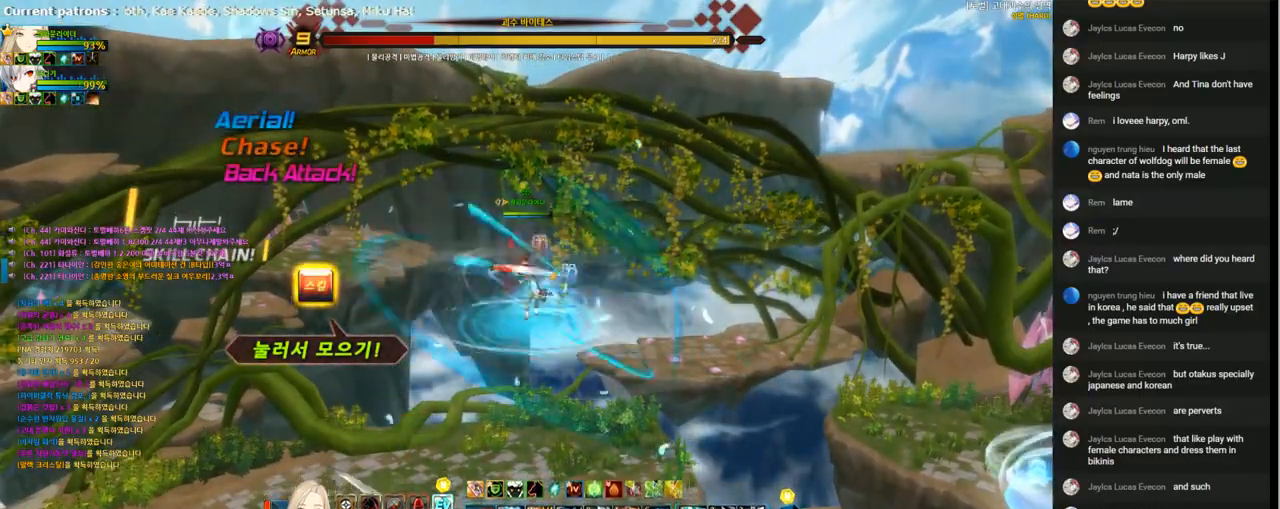
{"keys": ["2"], "events": []}
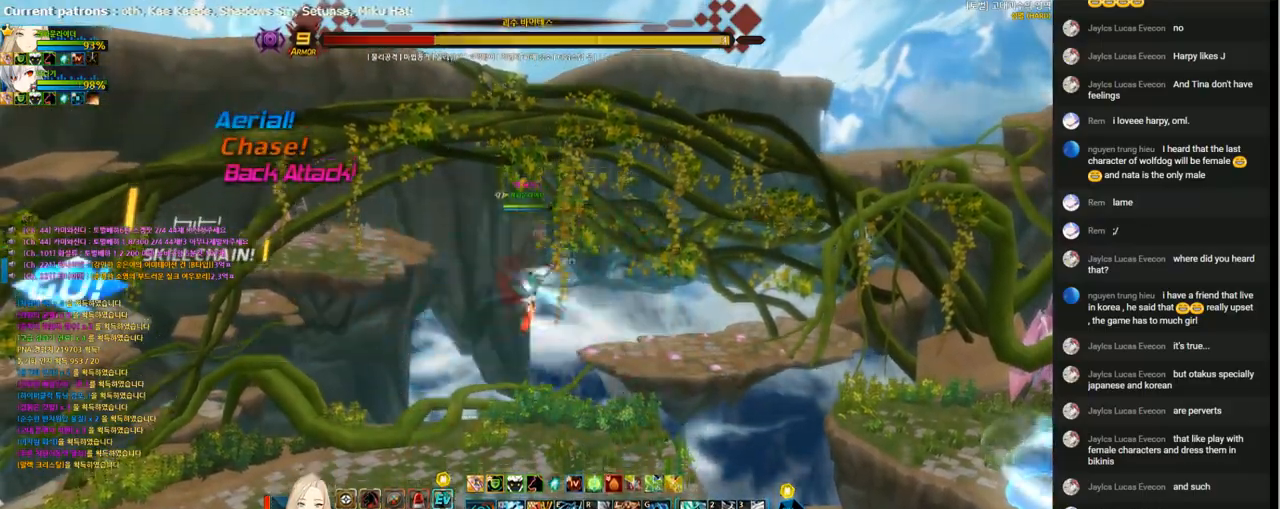
{"keys": ["left"], "events": [[67, "2", "up"], [67, "left", "down"], [167, "left", "up"], [200, "w", "down"], [300, "w", "up"], [433, "left", "down"]]}
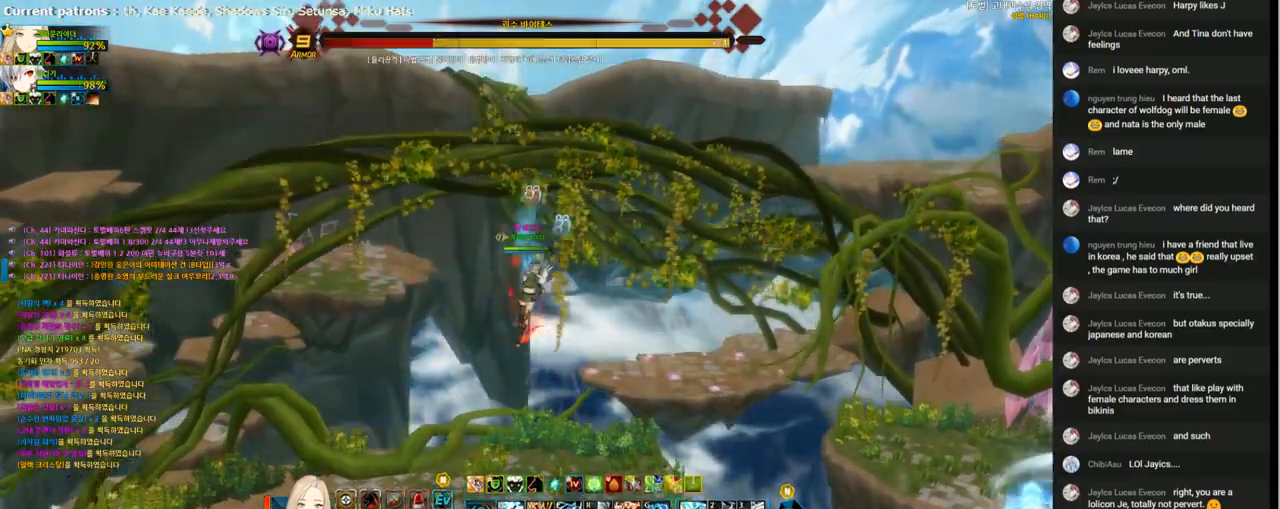
{"keys": [], "events": [[67, "left", "up"], [333, "x", "down"], [467, "x", "up"]]}
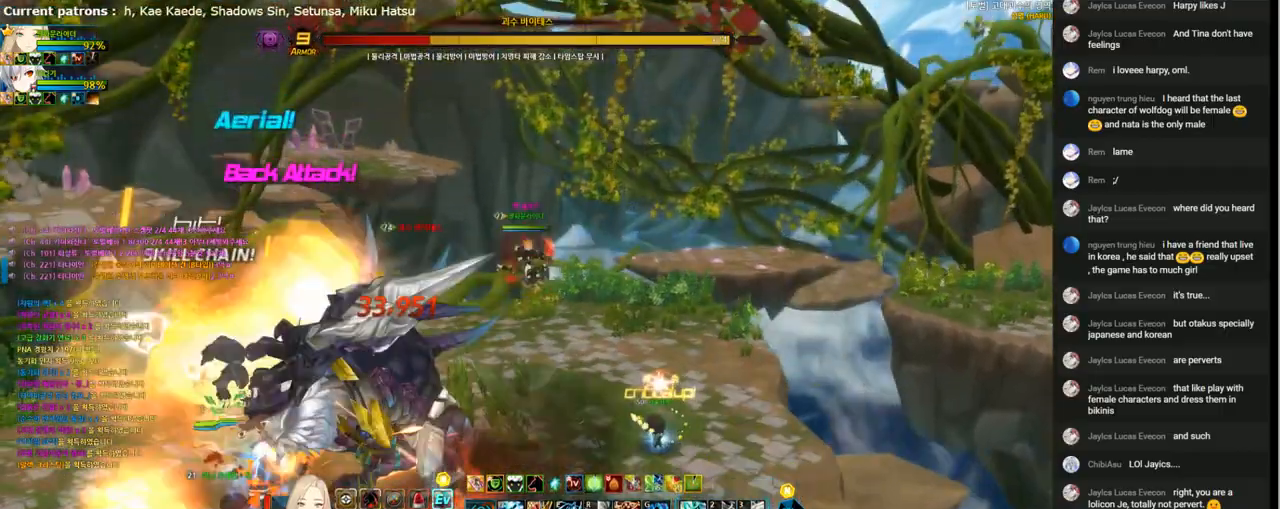
{"keys": ["down"], "events": [[33, "t", "down"], [133, "t", "up"], [200, "t", "down"], [300, "down", "down"], [333, "t", "up"], [400, "t", "down"], [500, "t", "up"]]}
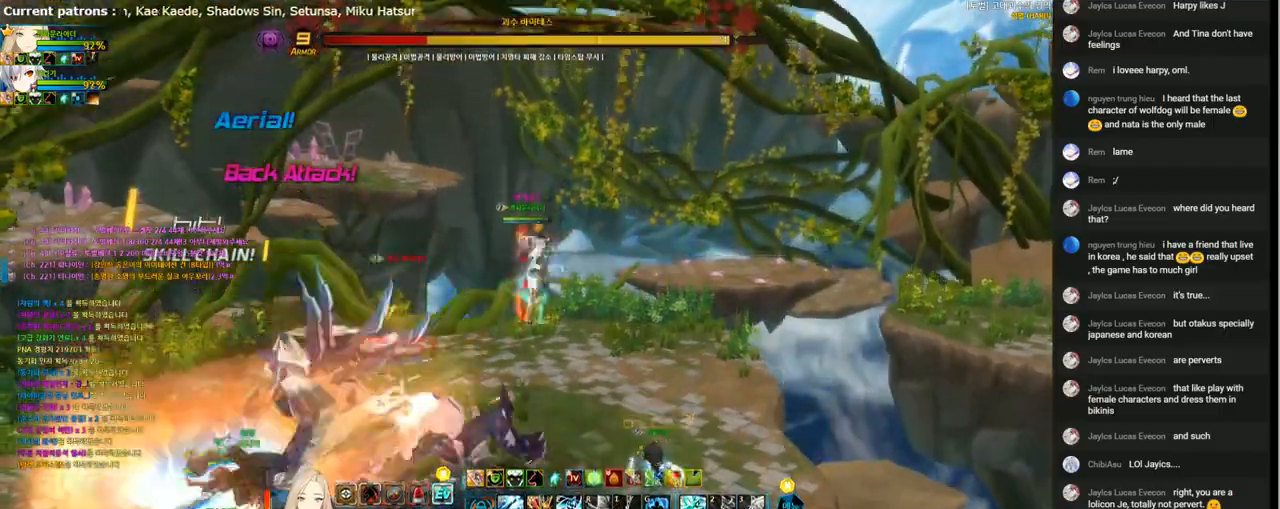
{"keys": ["left"], "events": [[67, "t", "down"], [133, "t", "up"], [200, "t", "down"], [267, "down", "up"], [267, "left", "down"], [300, "t", "up"], [400, "1", "down"], [500, "1", "up"]]}
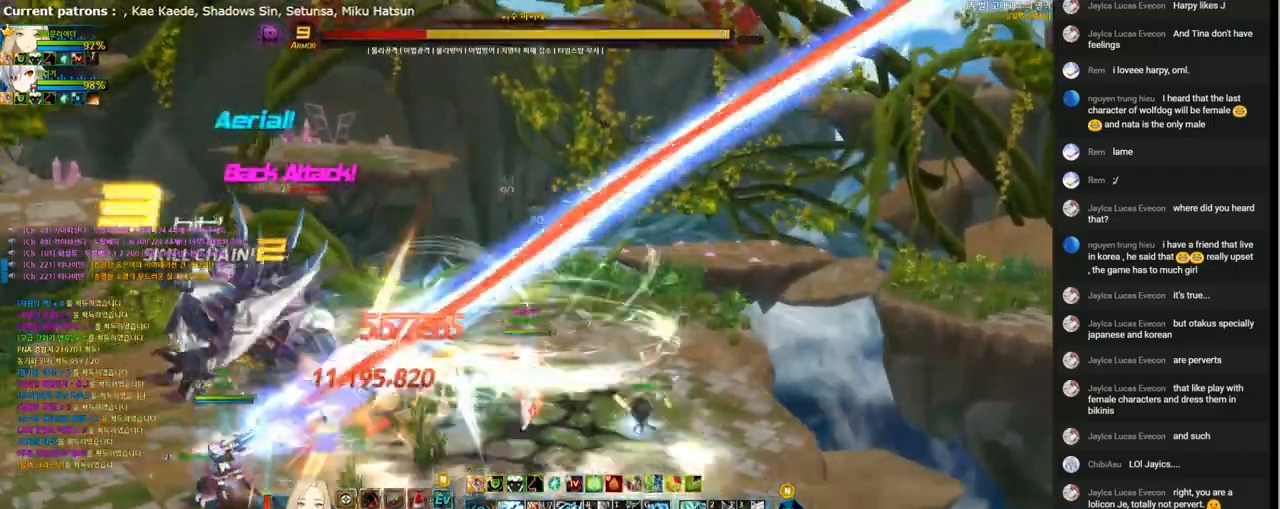
{"keys": ["left", "up"], "events": [[67, "1", "down"], [133, "1", "up"], [233, "1", "down"], [300, "1", "up"], [300, "up", "down"], [367, "1", "down"], [467, "1", "up"]]}
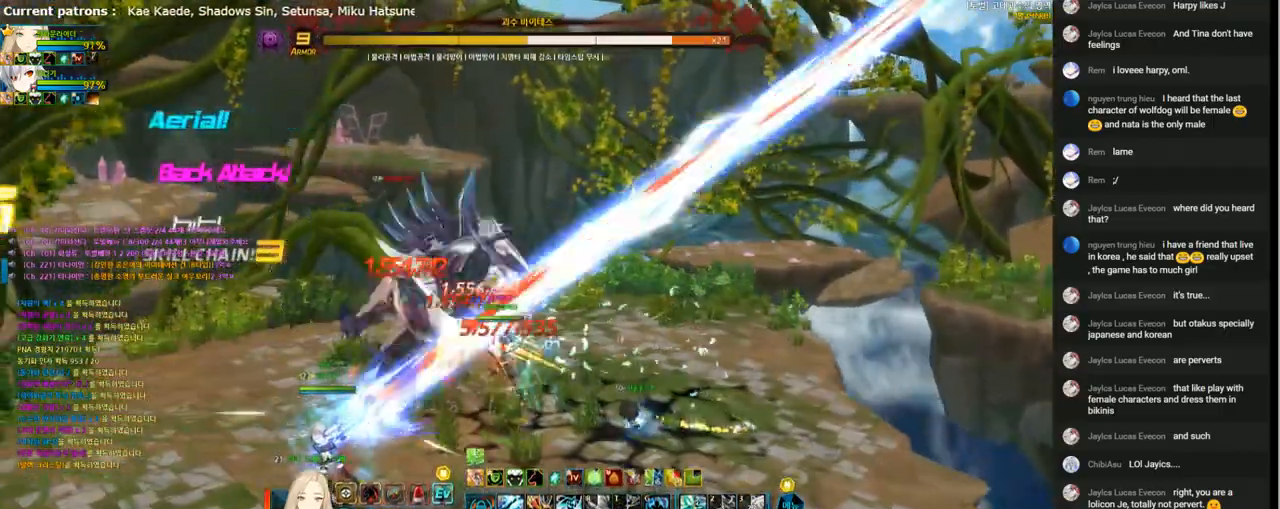
{"keys": ["up"], "events": [[33, "4", "down"], [133, "4", "up"], [200, "left", "up"], [233, "4", "down"], [333, "4", "up"], [400, "4", "down"], [500, "4", "up"]]}
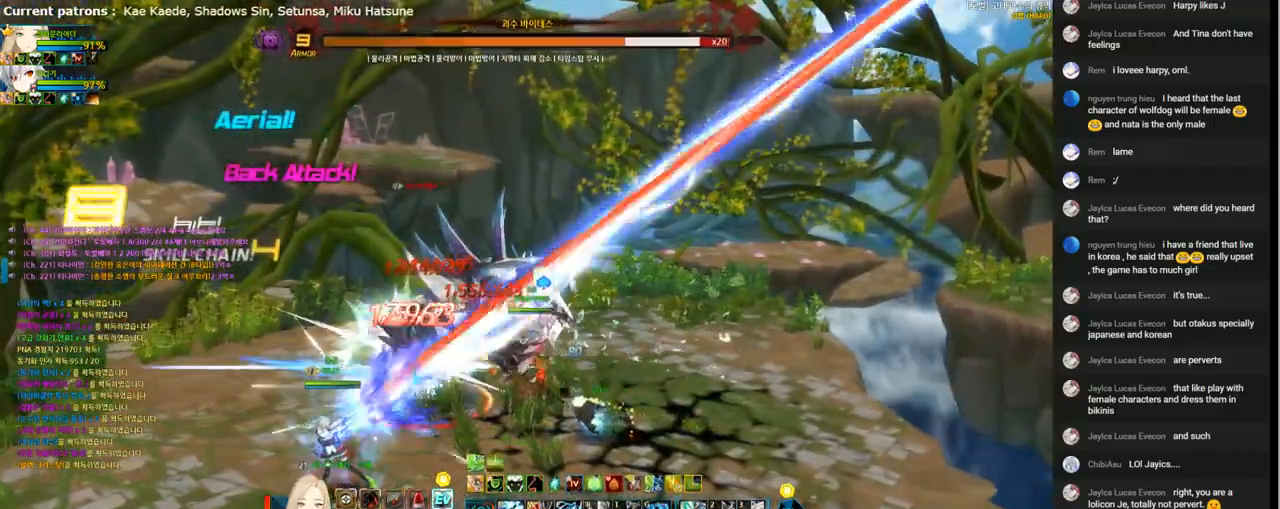
{"keys": ["w"], "events": [[67, "4", "down"], [133, "4", "up"], [200, "4", "down"], [300, "4", "up"], [333, "4", "down"], [400, "up", "up"], [433, "4", "up"], [500, "w", "down"]]}
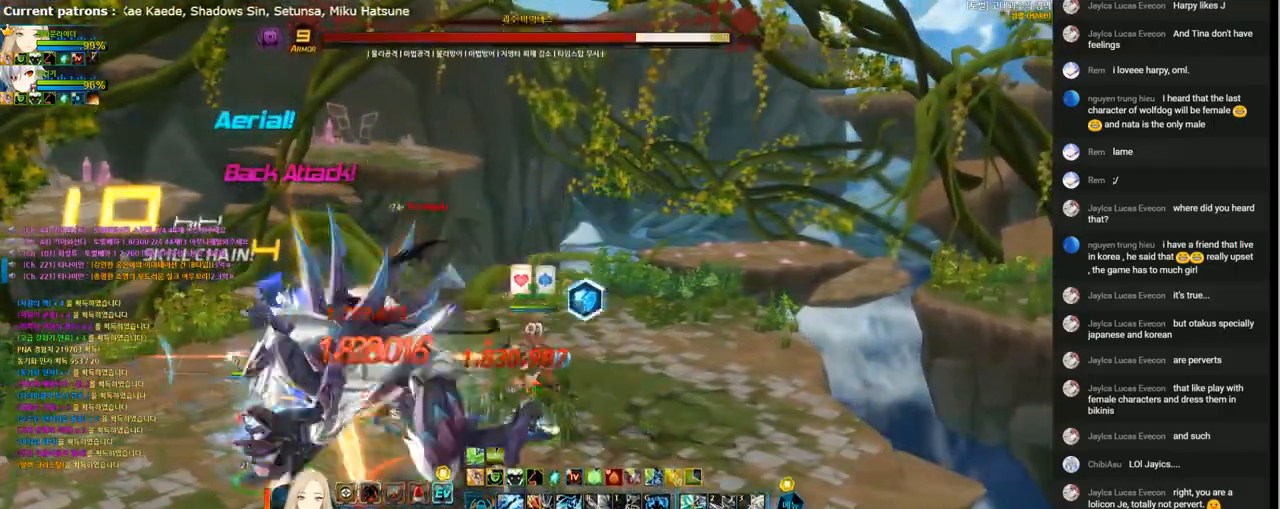
{"keys": ["left"], "events": [[100, "w", "up"], [233, "e", "down"], [267, "down", "down"], [333, "e", "up"], [367, "left", "down"], [400, "e", "down"], [500, "down", "up"], [500, "e", "up"]]}
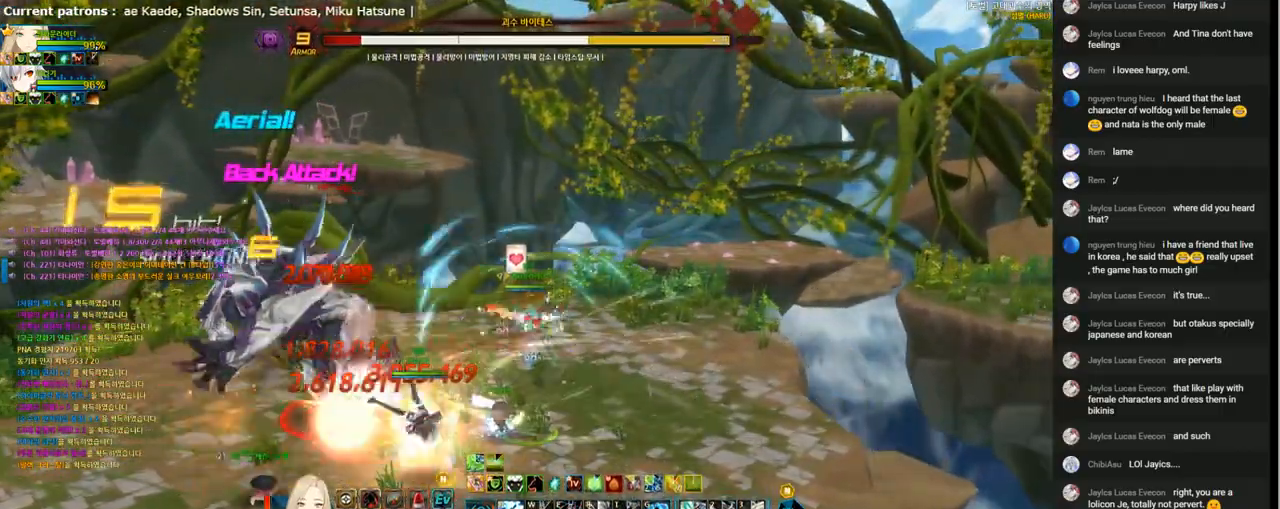
{"keys": [], "events": [[67, "e", "down"], [100, "left", "up"], [133, "e", "up"], [233, "e", "down"], [300, "e", "up"], [367, "e", "down"], [467, "e", "up"]]}
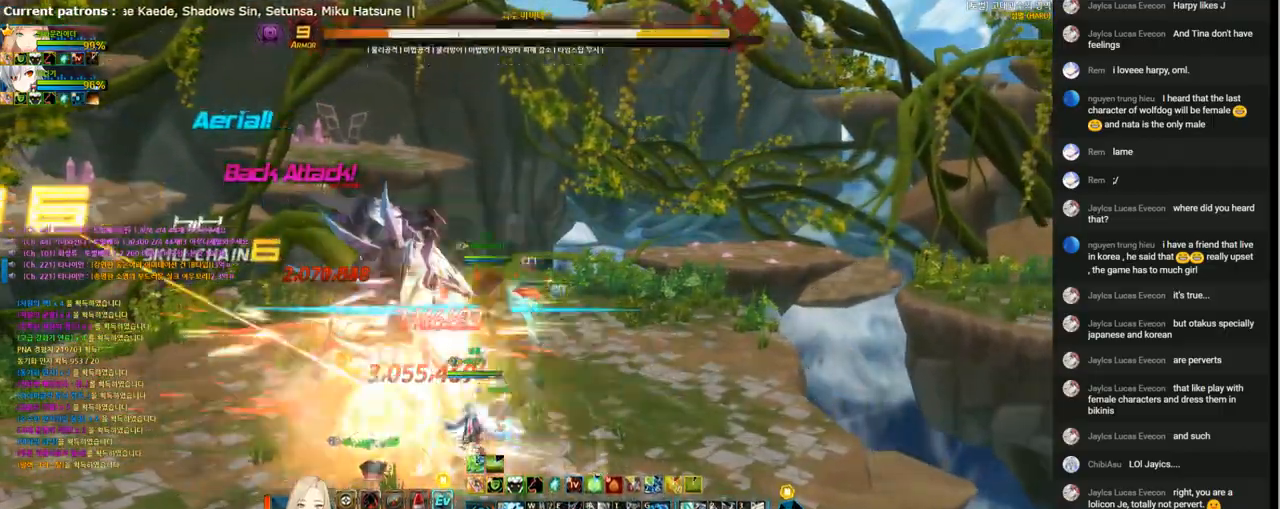
{"keys": [], "events": [[33, "right", "down"], [200, "g", "down"], [267, "g", "up"], [267, "right", "up"], [333, "g", "down"], [467, "g", "up"]]}
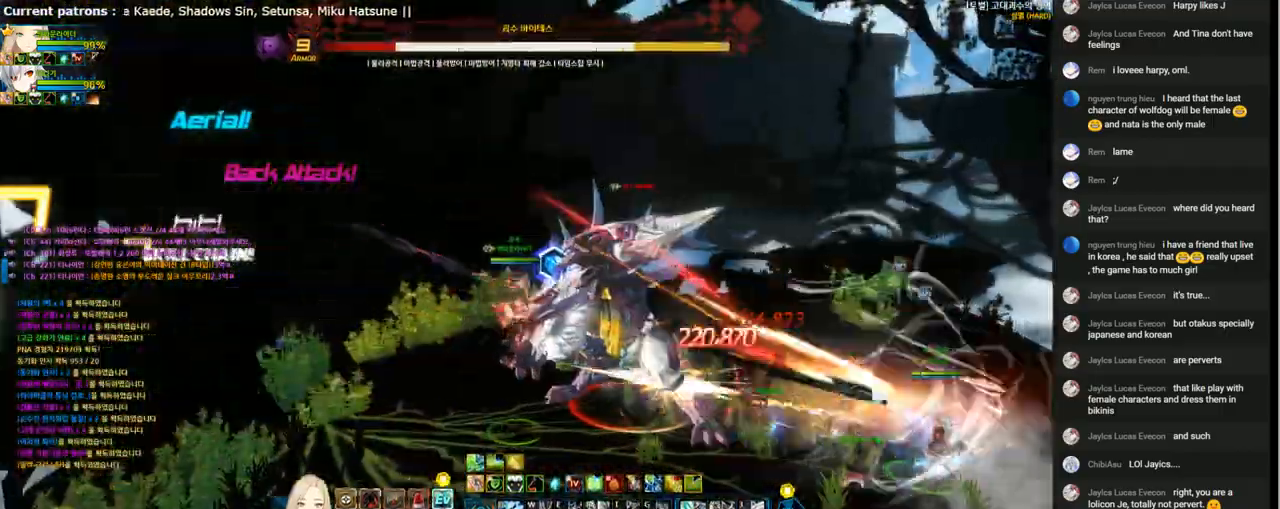
{"keys": ["right"], "events": [[200, "right", "down"], [267, "f", "down"], [333, "f", "up"], [433, "f", "down"], [500, "f", "up"]]}
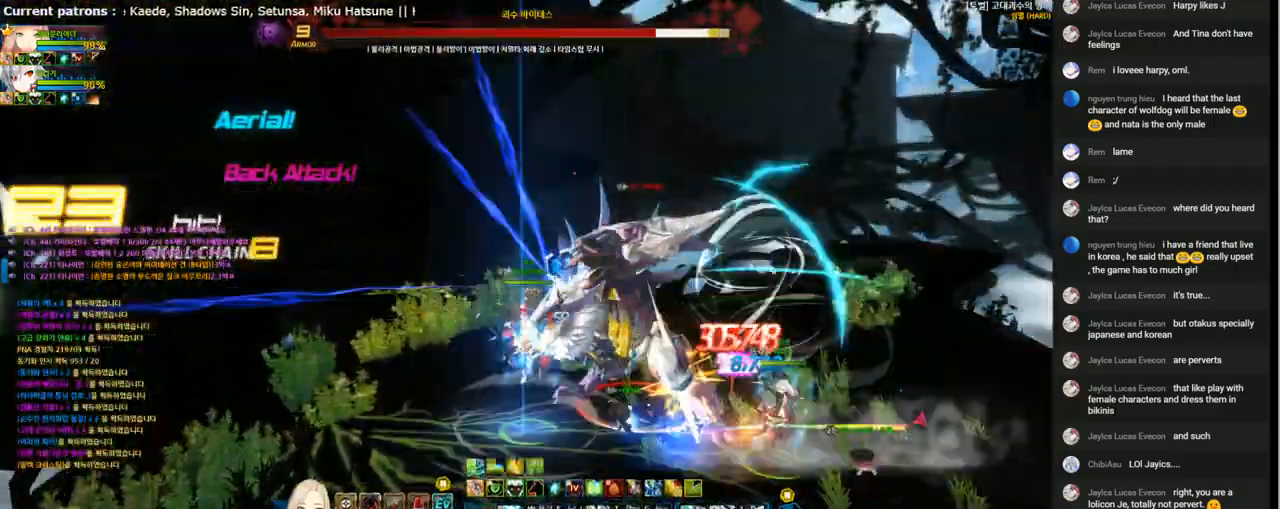
{"keys": ["f", "right"], "events": [[100, "f", "down"], [200, "f", "up"], [267, "5", "down"], [333, "5", "up"], [433, "f", "down"]]}
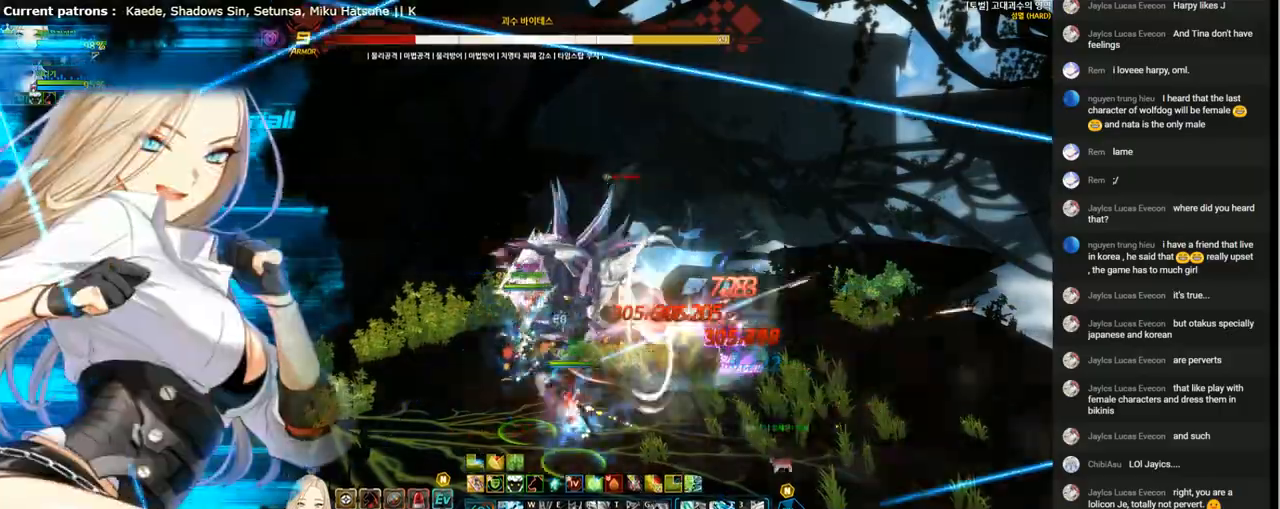
{"keys": [], "events": [[33, "f", "up"], [67, "f", "down"], [167, "f", "up"], [200, "right", "up"], [267, "f", "down"], [333, "f", "up"], [400, "f", "down"], [500, "f", "up"]]}
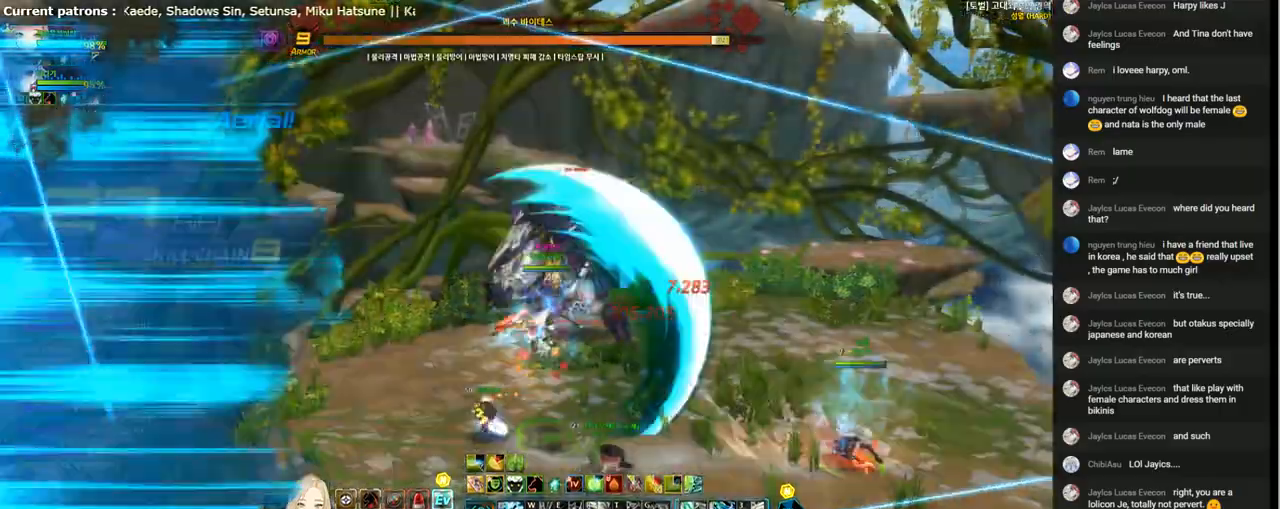
{"keys": [], "events": [[67, "f", "down"], [167, "f", "up"], [233, "f", "down"], [333, "f", "up"], [400, "f", "down"], [500, "f", "up"]]}
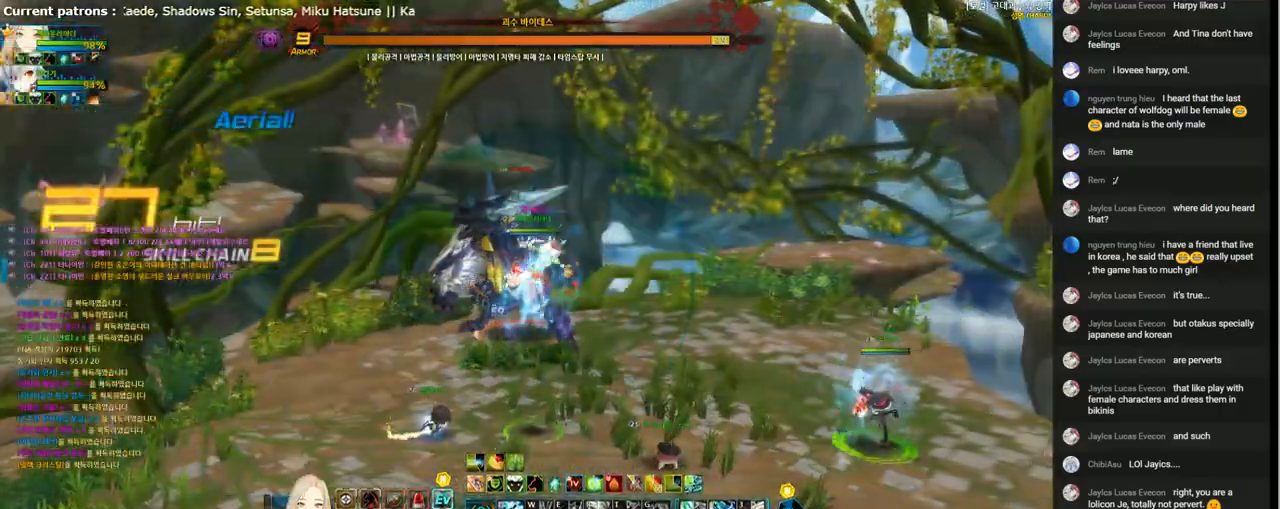
{"keys": [], "events": [[367, "right", "down"], [433, "right", "up"]]}
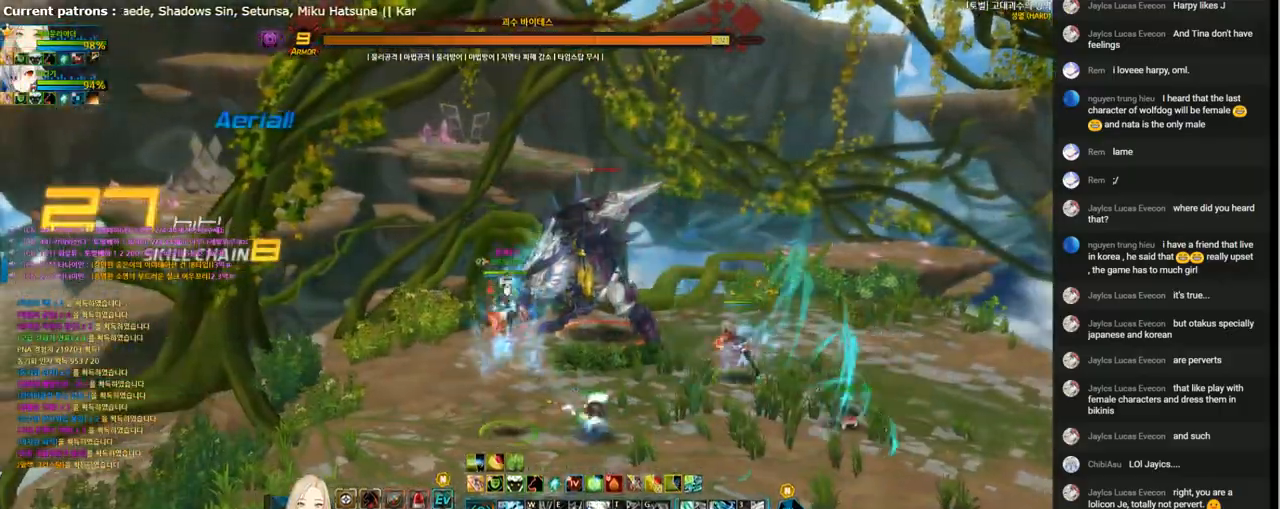
{"keys": ["right", "up", "x"], "events": [[33, "right", "down"], [100, "up", "down"], [267, "x", "down"], [367, "x", "up"], [467, "x", "down"]]}
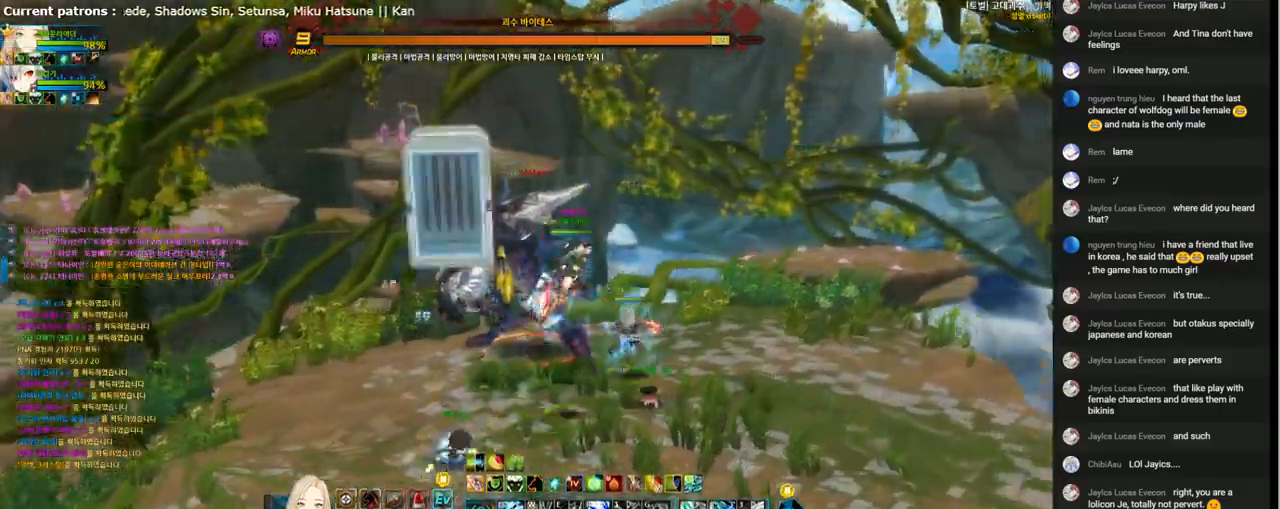
{"keys": ["r", "up"], "events": [[67, "x", "up"], [100, "right", "up"], [133, "r", "down"]]}
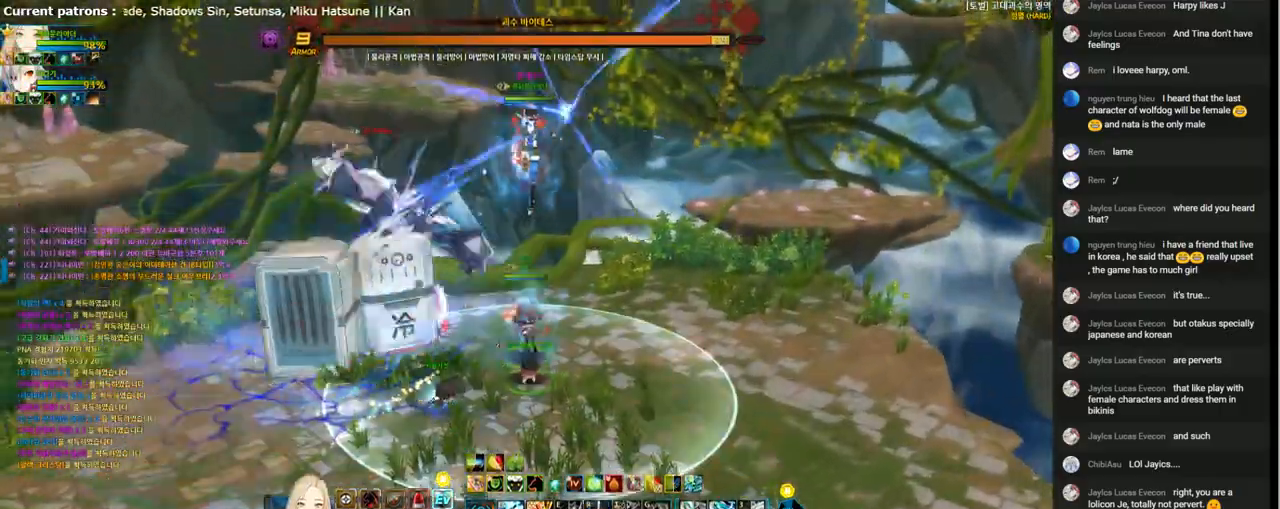
{"keys": ["r", "up"], "events": []}
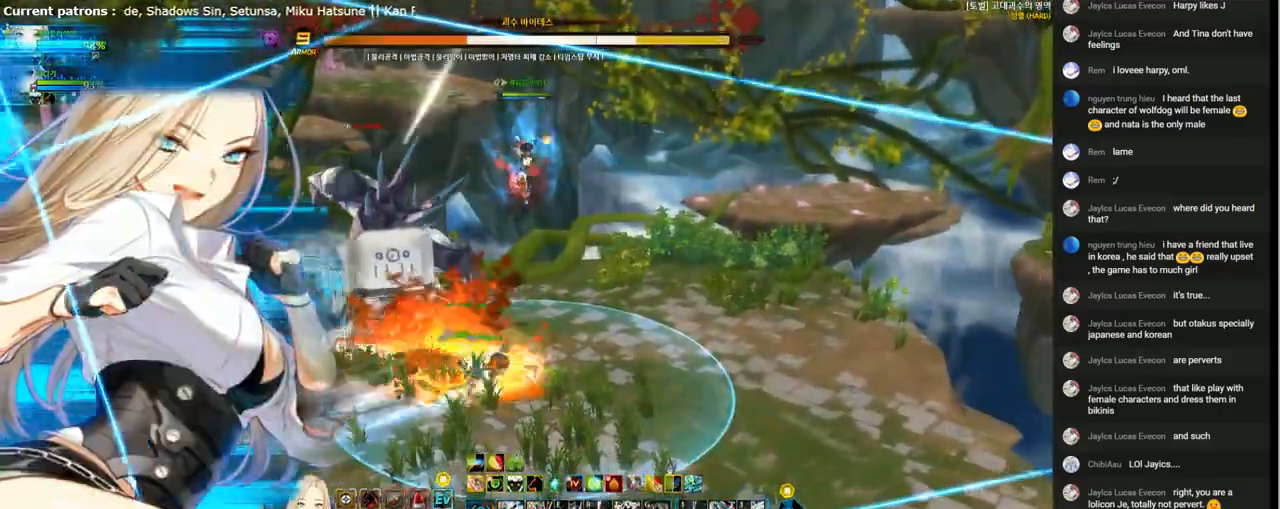
{"keys": ["r"], "events": [[233, "up", "up"], [300, "right", "down"], [500, "right", "up"]]}
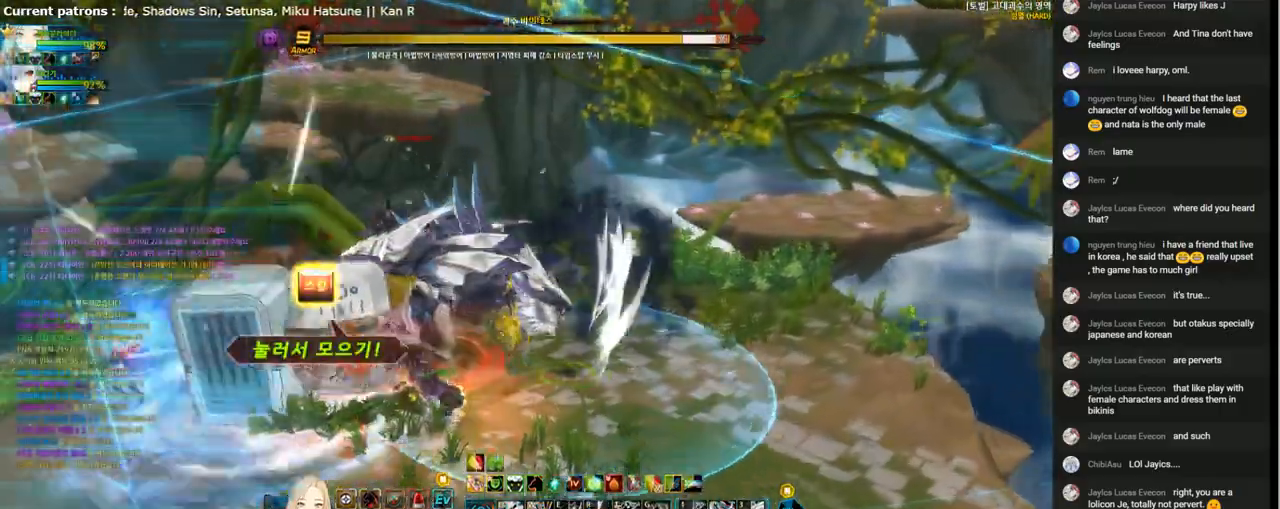
{"keys": ["left", "r"], "events": [[167, "left", "down"]]}
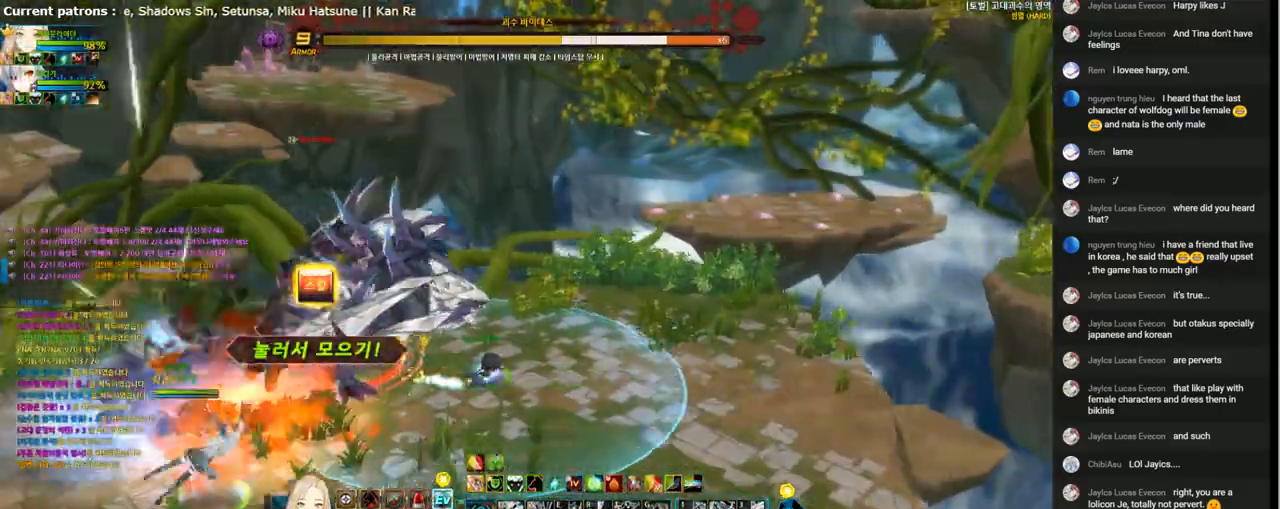
{"keys": ["r"], "events": [[233, "r", "up"], [333, "r", "down"], [400, "r", "up"], [433, "left", "up"], [467, "r", "down"]]}
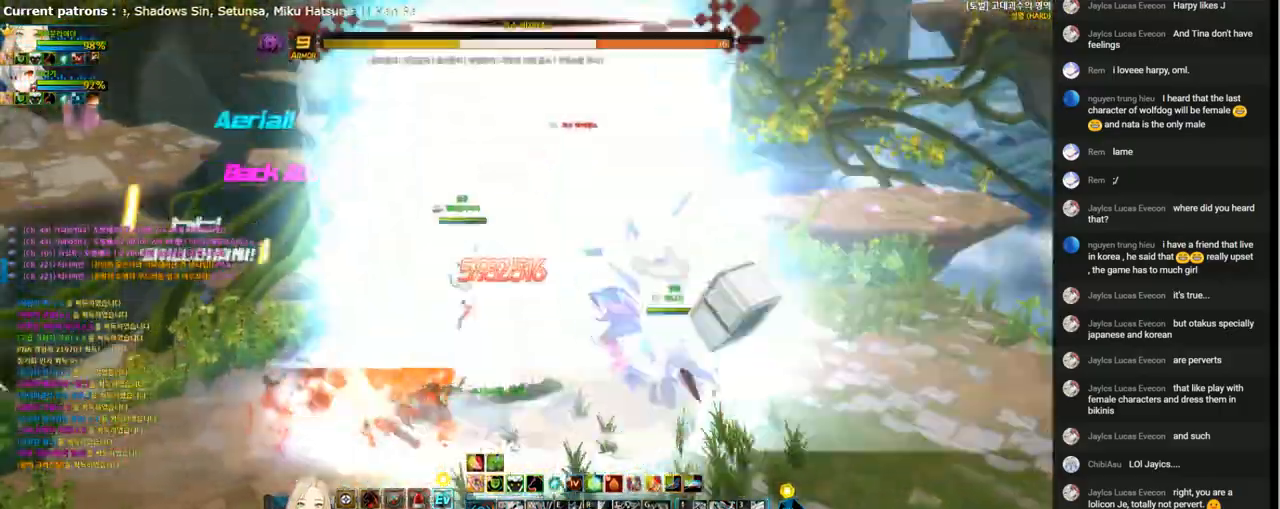
{"keys": ["r"], "events": [[67, "r", "up"], [133, "r", "down"], [233, "r", "up"], [333, "r", "down"], [400, "r", "up"], [500, "r", "down"]]}
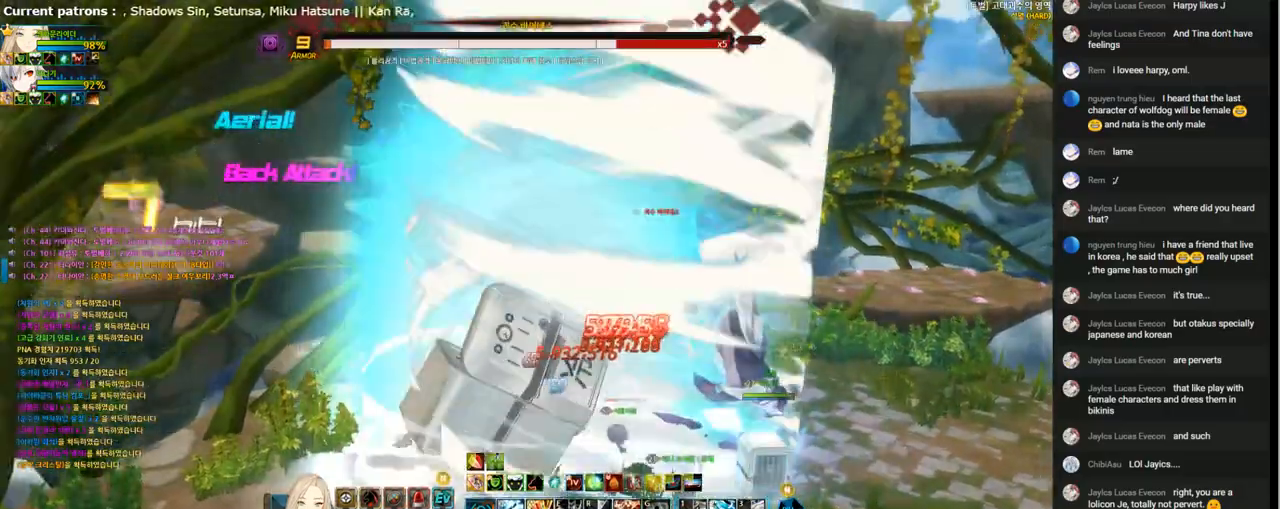
{"keys": ["right", "w"], "events": [[100, "r", "up"], [133, "r", "down"], [233, "right", "down"], [267, "r", "up"], [300, "right", "up"], [367, "right", "down"], [433, "w", "down"]]}